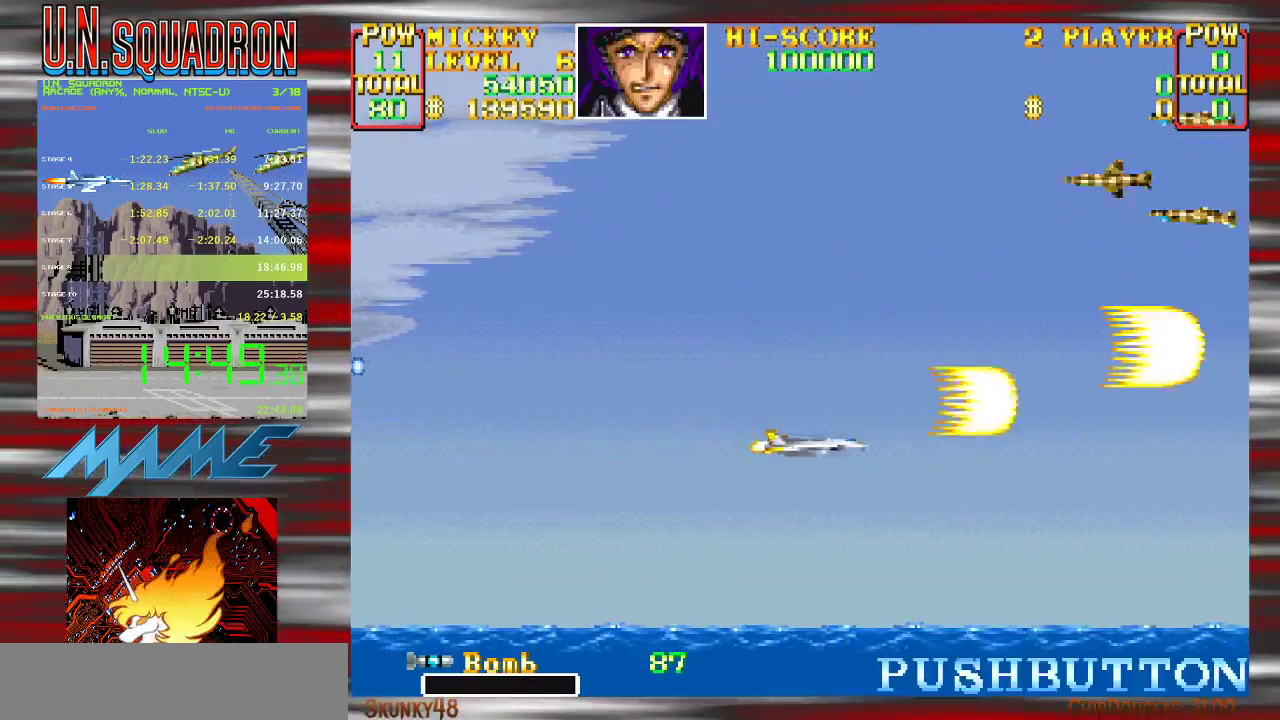
Gameplay with a controller (Nintendo layout); each line is a JSON object with the inputs held at the frame after it. "events" lists button and stick changes between this image and that frame as [ms after this image, input, new state], when the widget could be followed in between. Not read: DPAD_DOWN DPAD_LEFT DPAD_RIGHT DPAD_UP L3 R3.
{"buttons": ["Y"], "events": []}
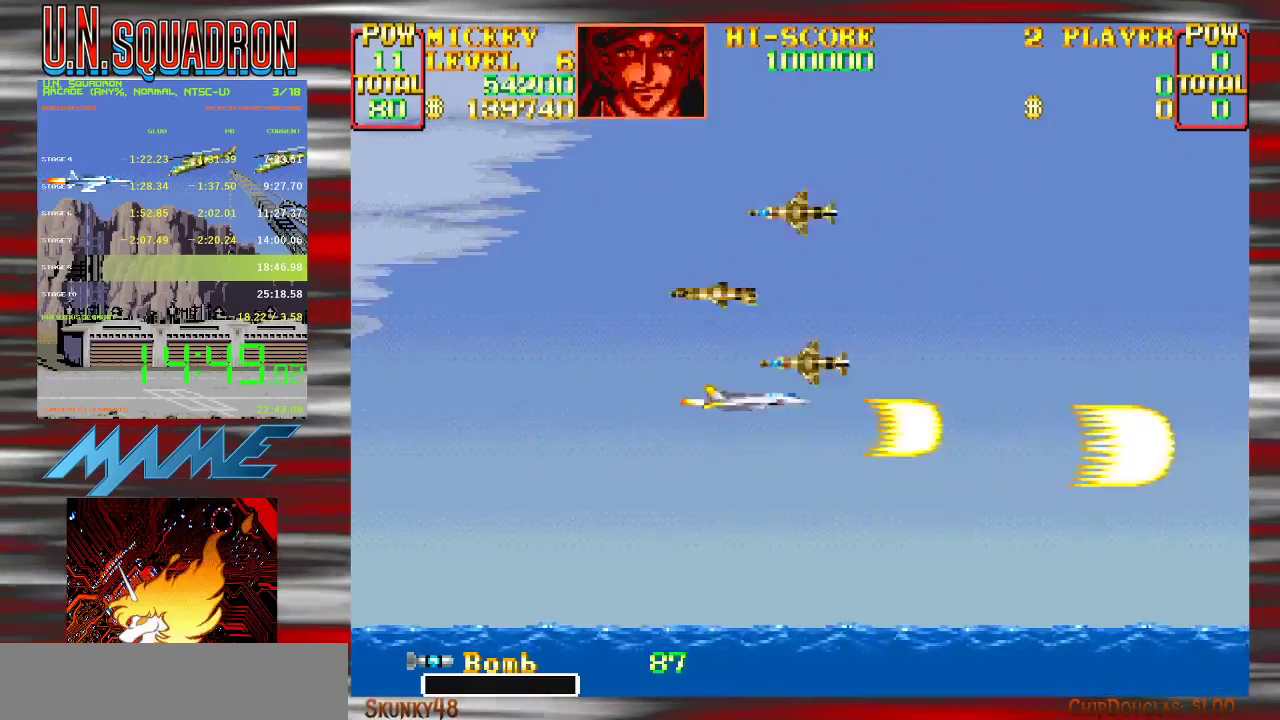
{"buttons": ["Y"], "events": [[250, "Y", "up"], [350, "Y", "down"]]}
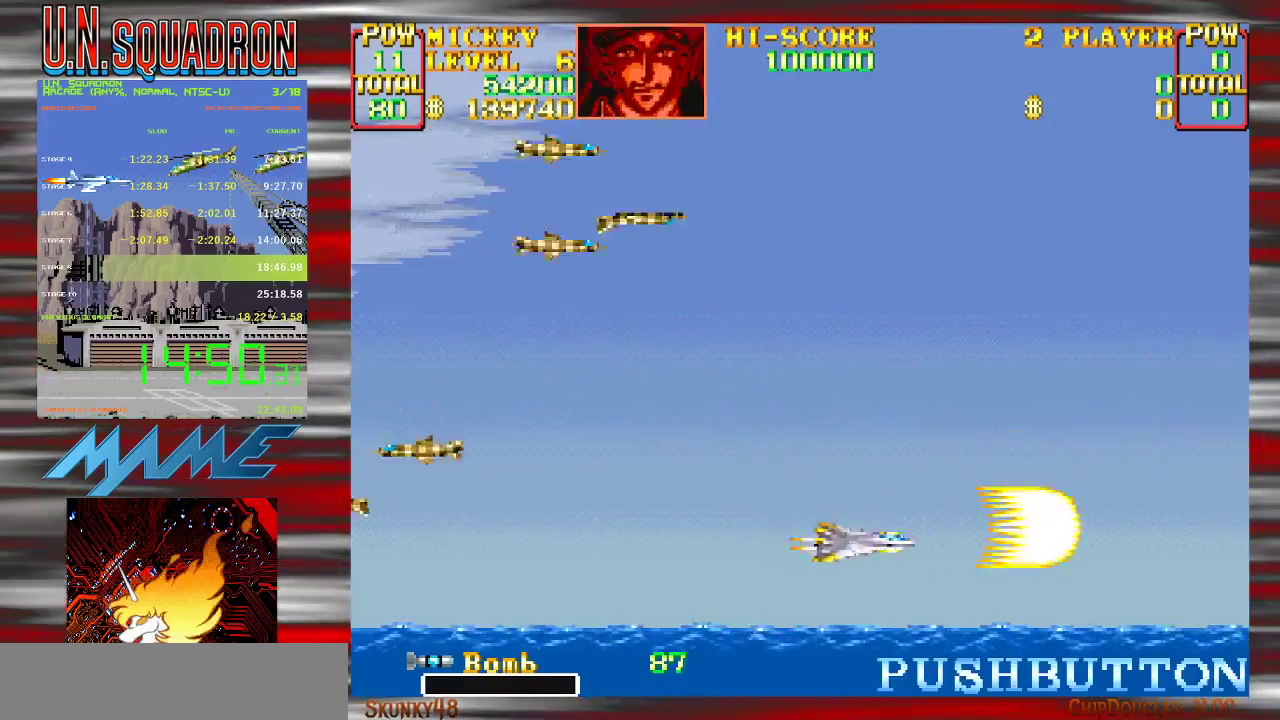
{"buttons": ["Y"], "events": []}
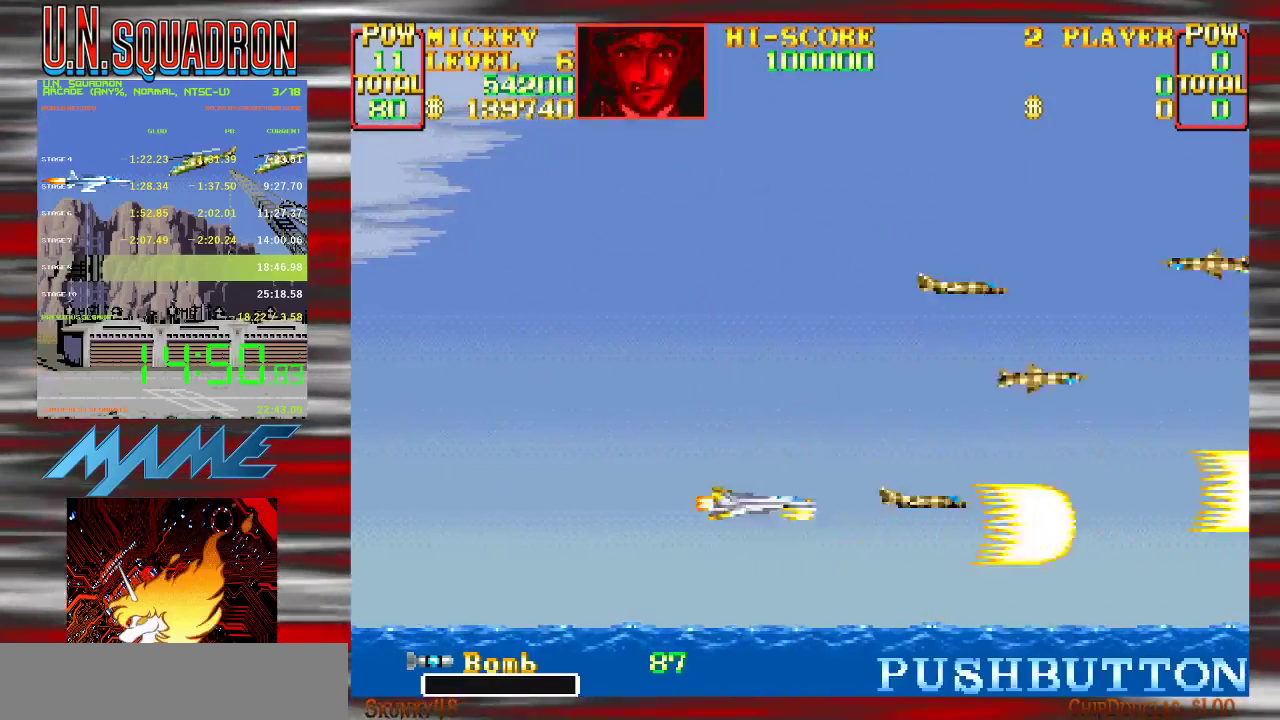
{"buttons": ["Y"], "events": []}
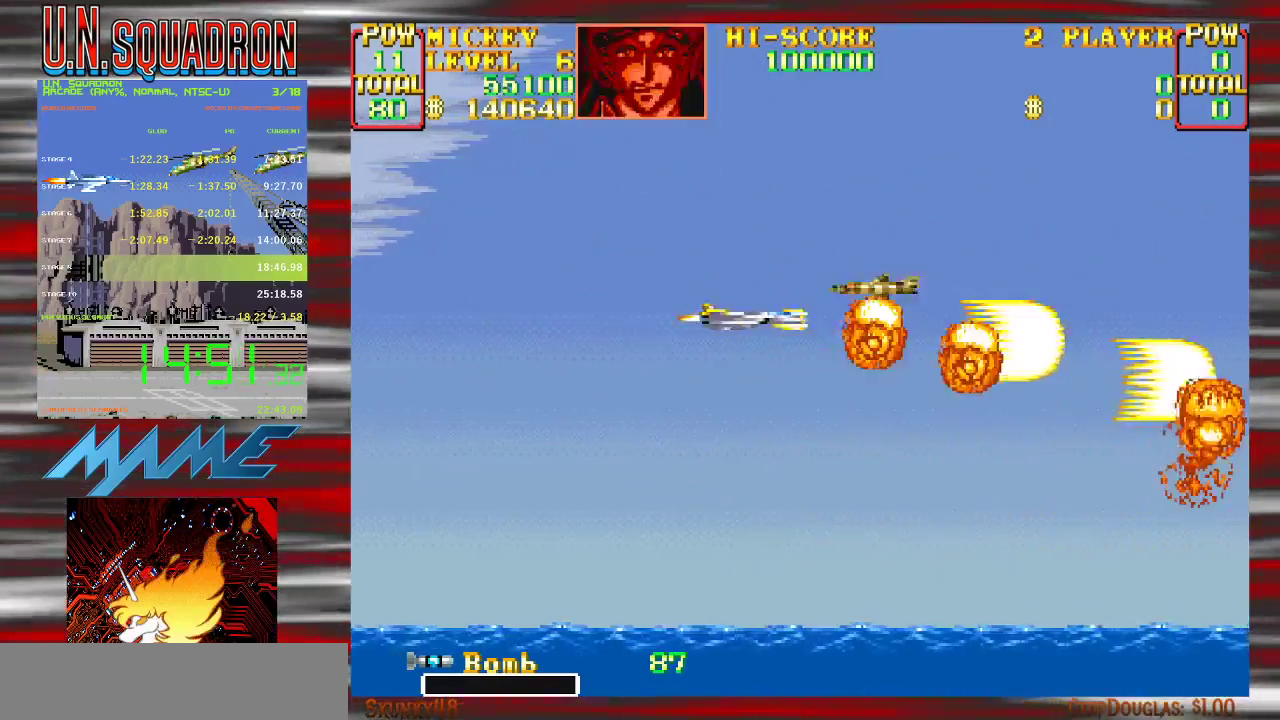
{"buttons": ["Y"], "events": []}
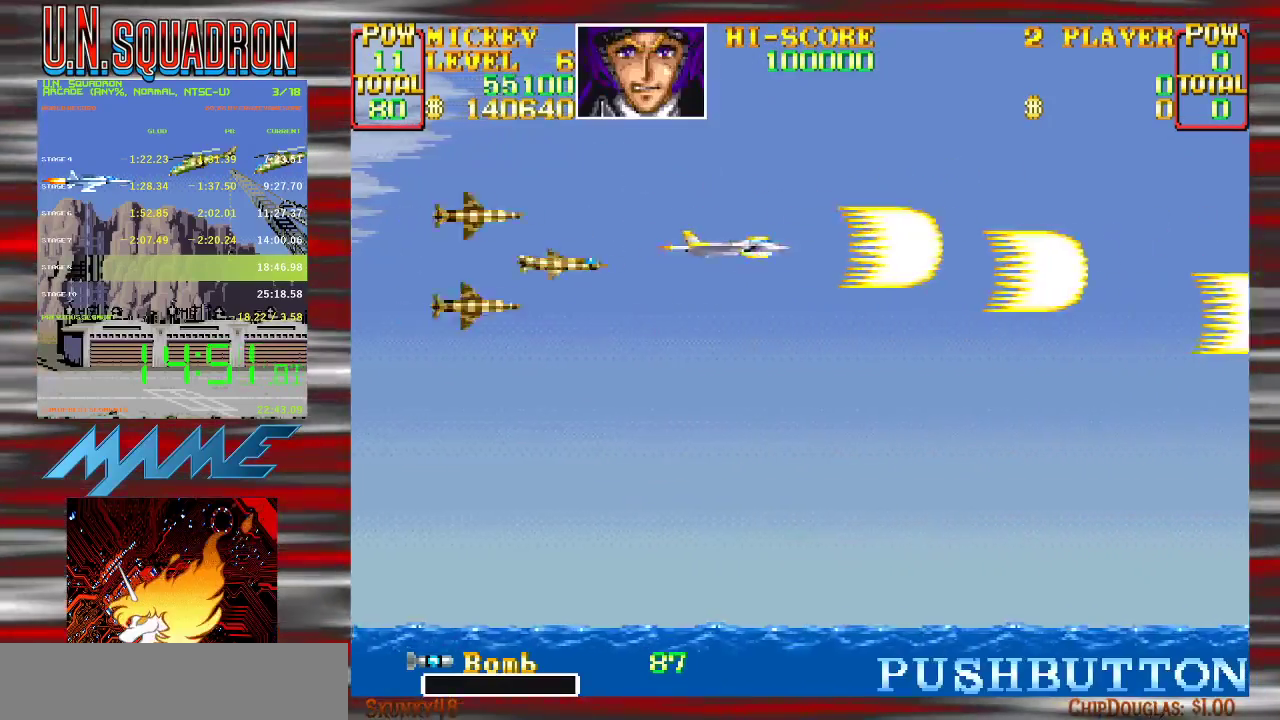
{"buttons": ["Y"], "events": []}
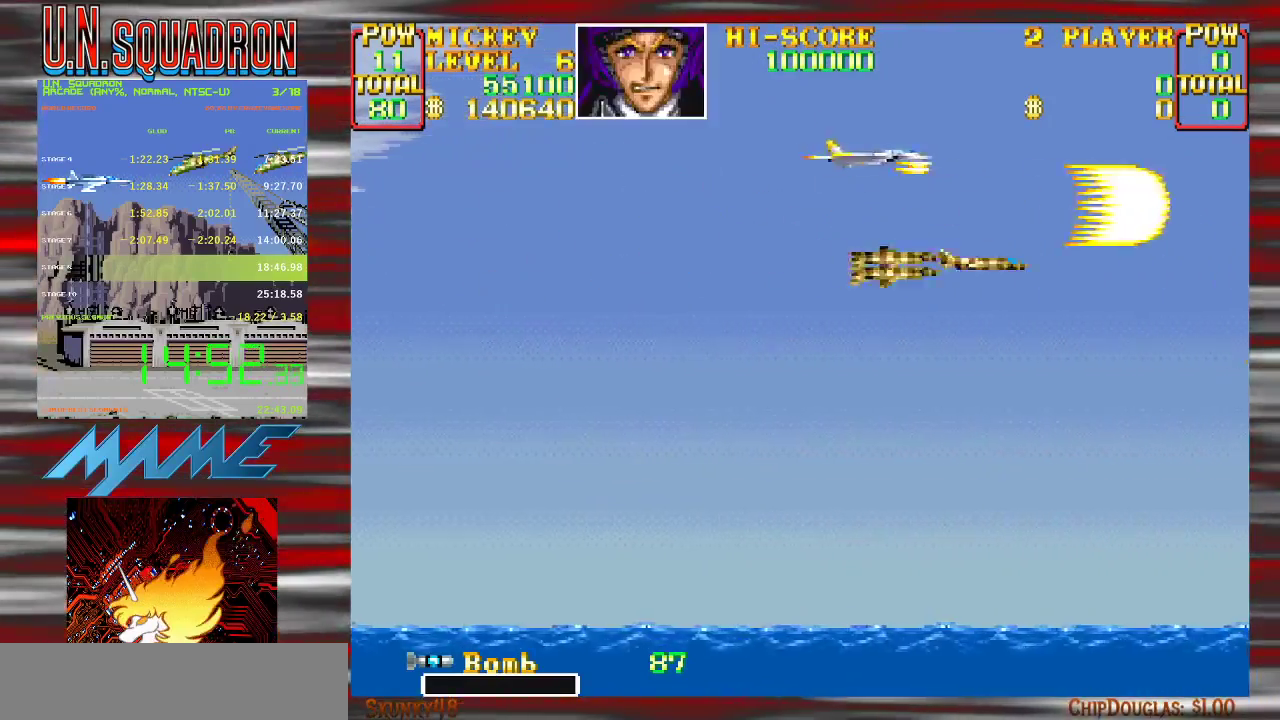
{"buttons": ["Y"], "events": []}
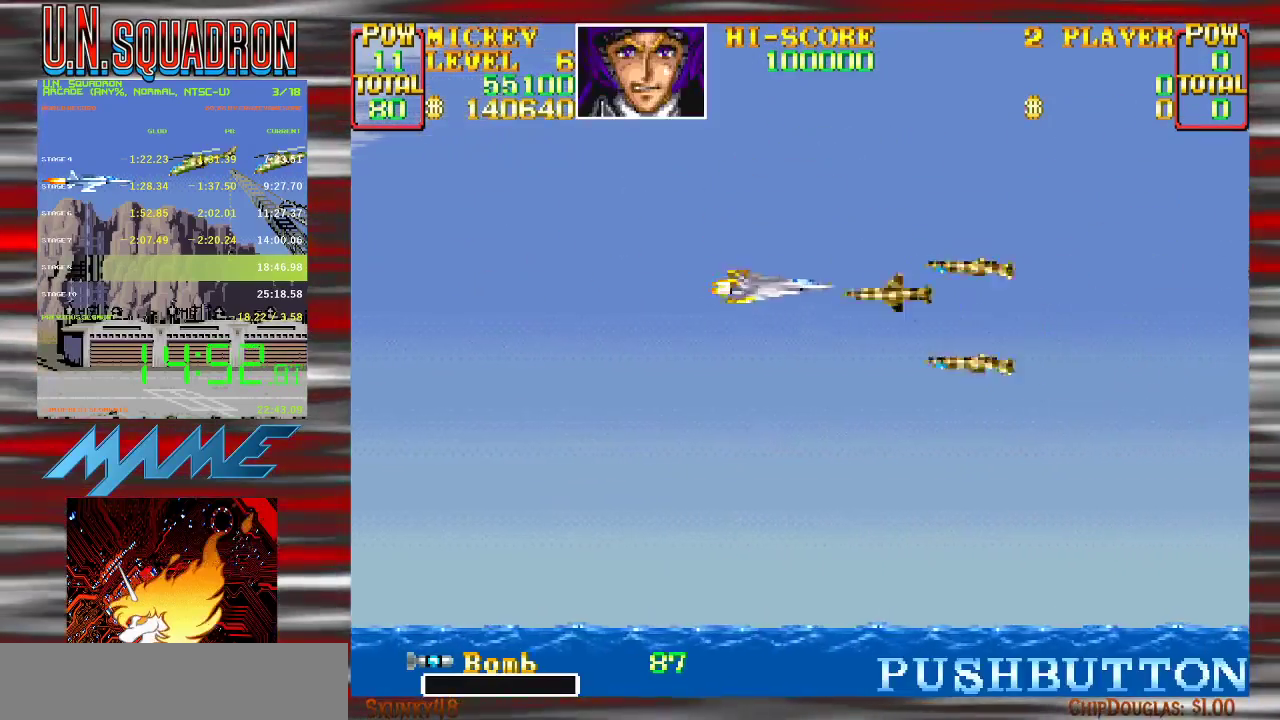
{"buttons": ["Y"], "events": [[150, "Y", "up"], [233, "Y", "down"]]}
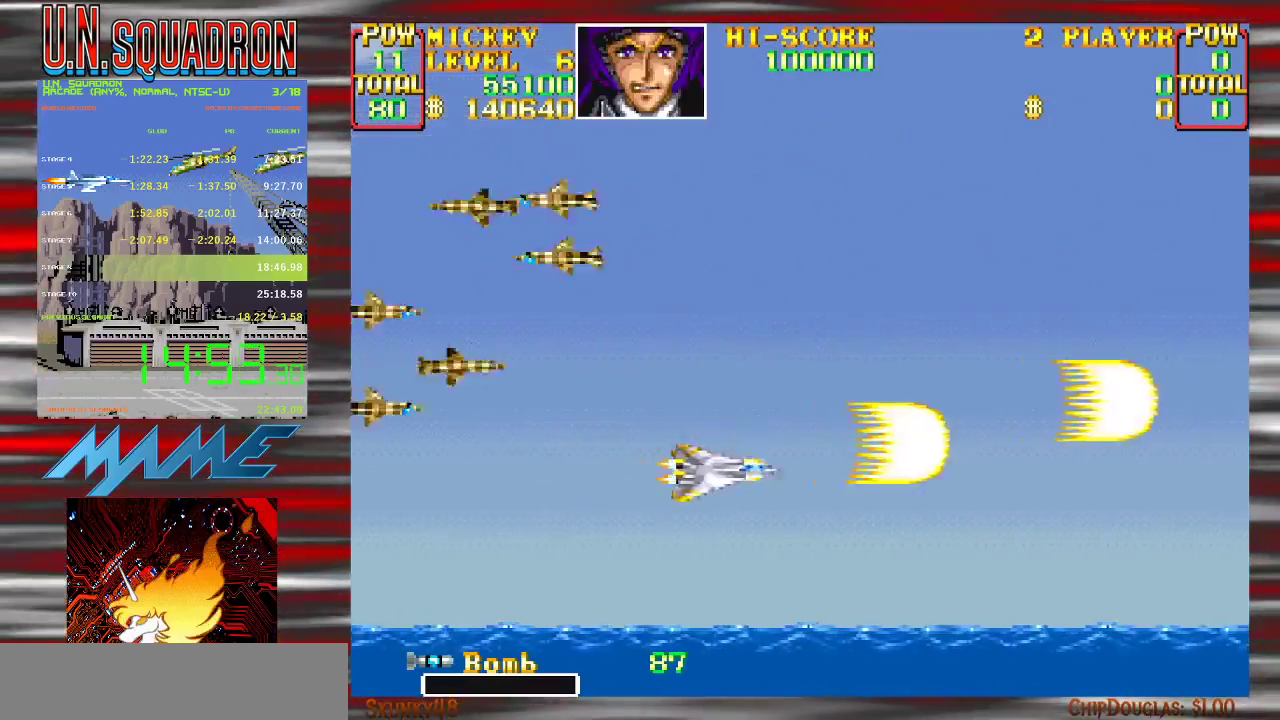
{"buttons": ["Y"], "events": []}
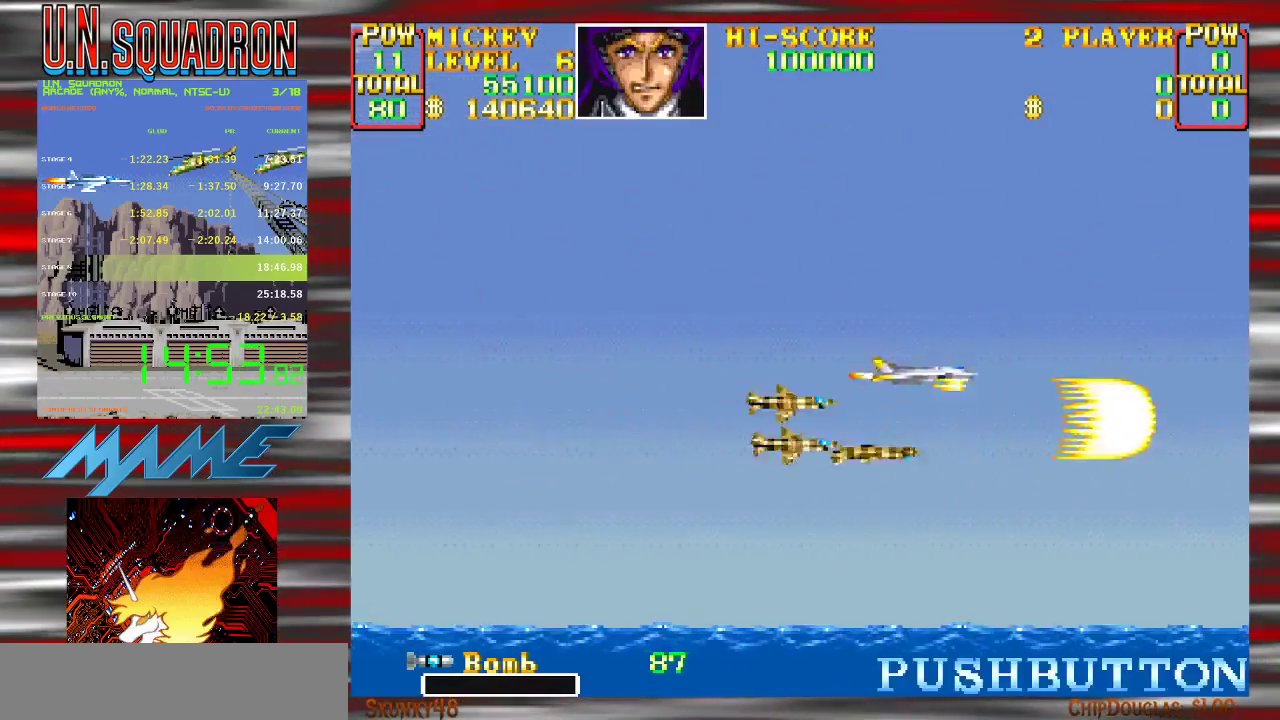
{"buttons": ["Y"], "events": [[100, "Y", "up"], [183, "Y", "down"]]}
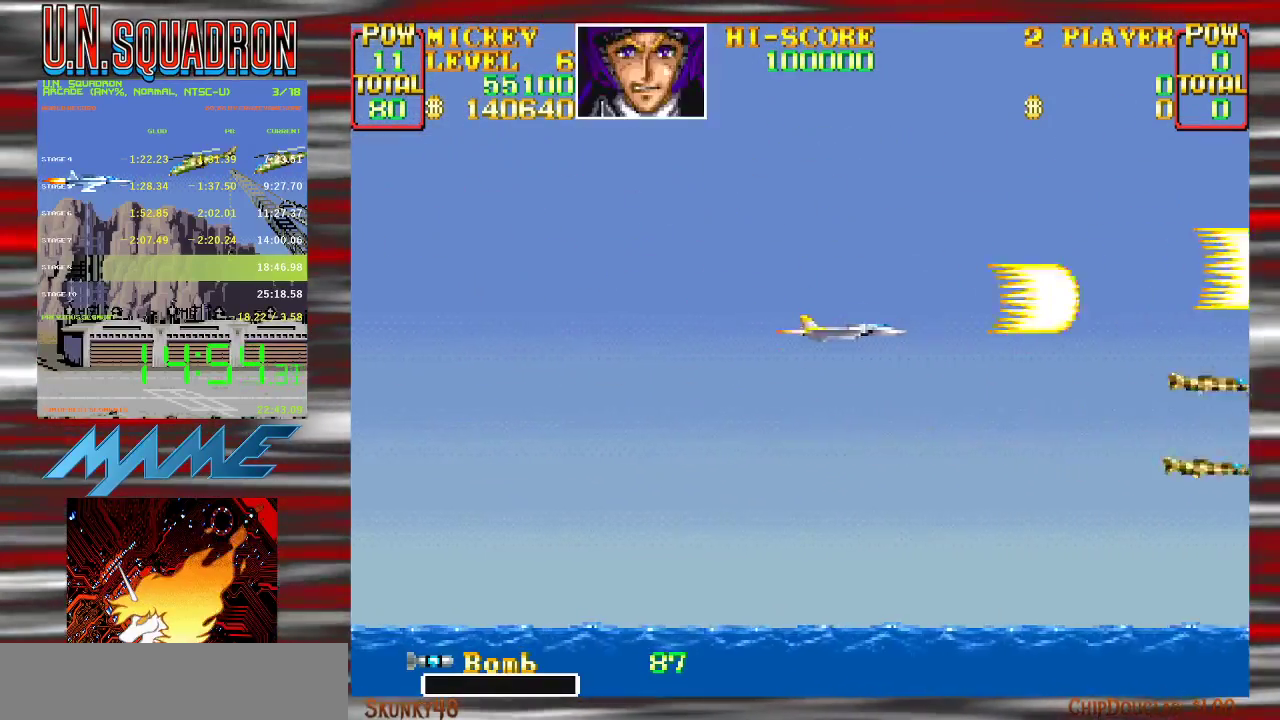
{"buttons": ["Y"], "events": []}
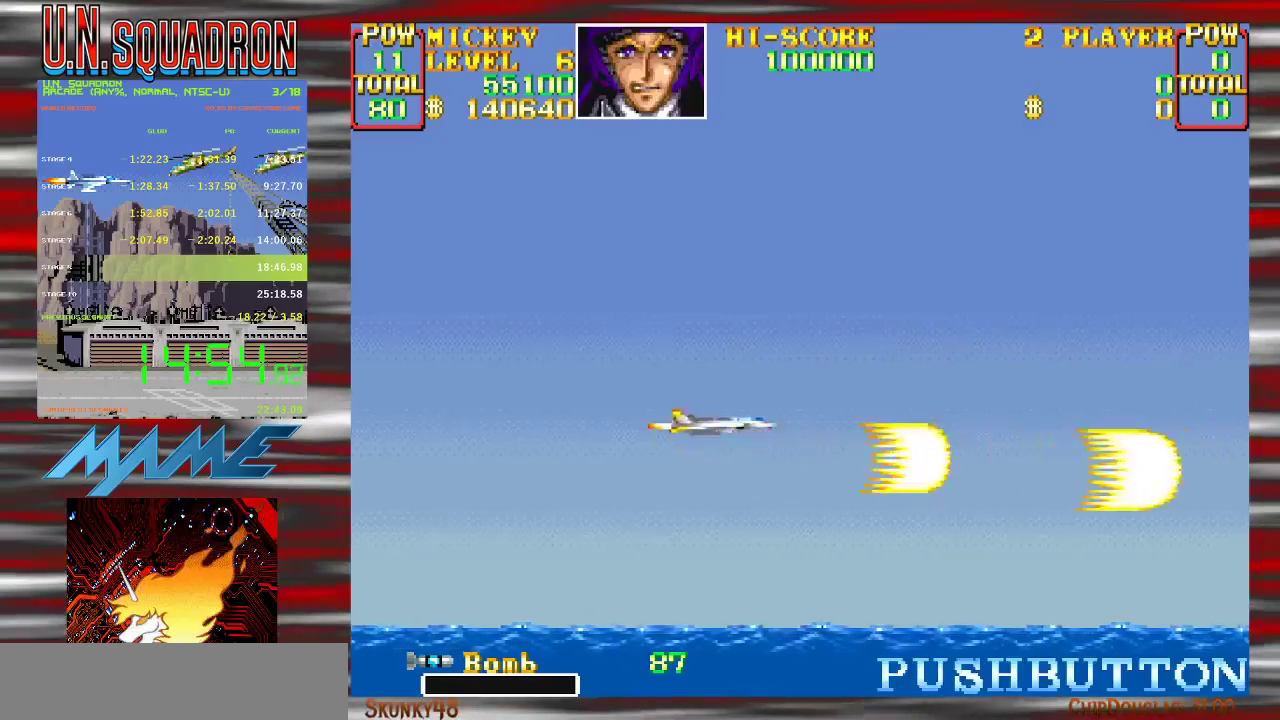
{"buttons": ["Y"], "events": [[50, "Y", "up"], [367, "Y", "down"]]}
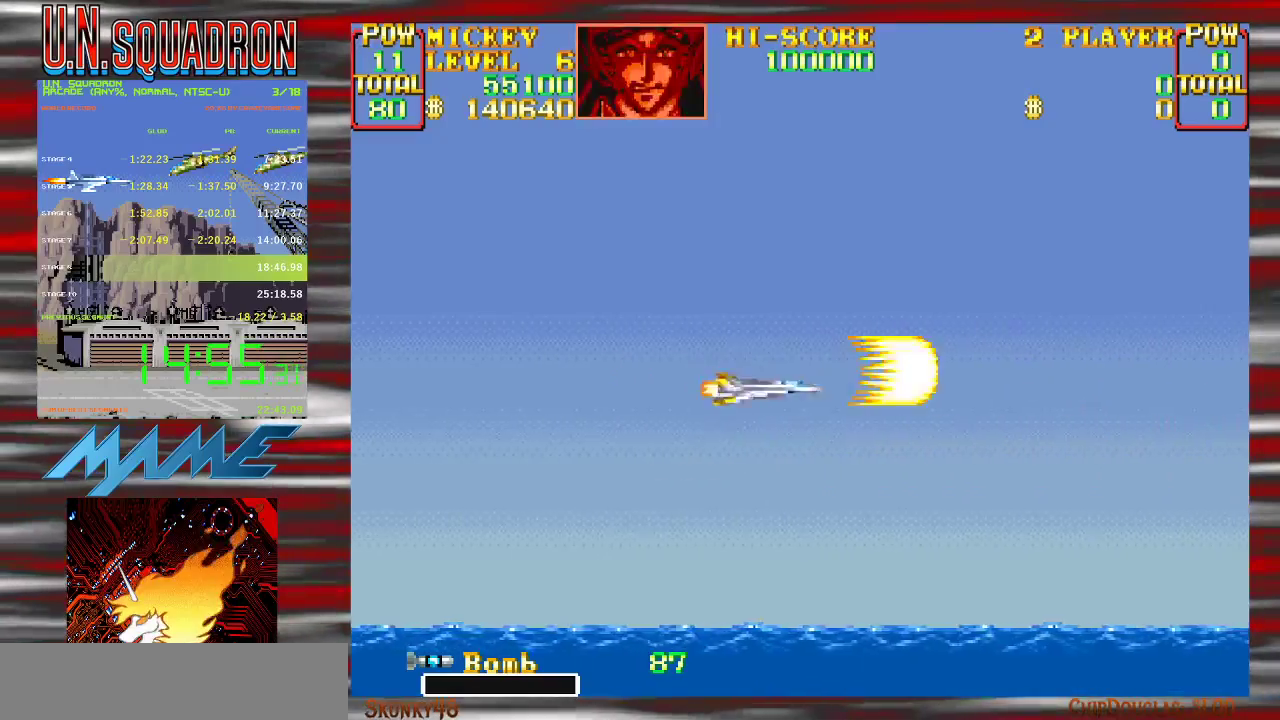
{"buttons": ["Y"], "events": []}
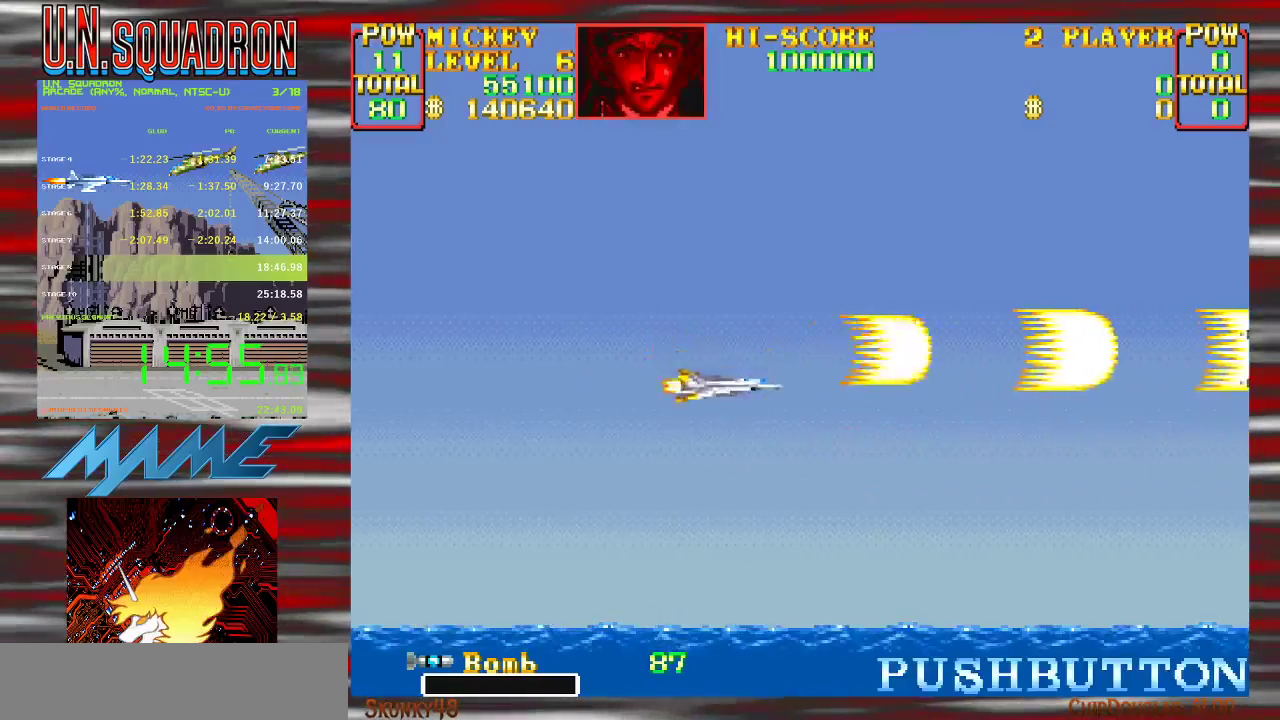
{"buttons": ["Y"], "events": [[17, "Y", "up"], [100, "Y", "down"]]}
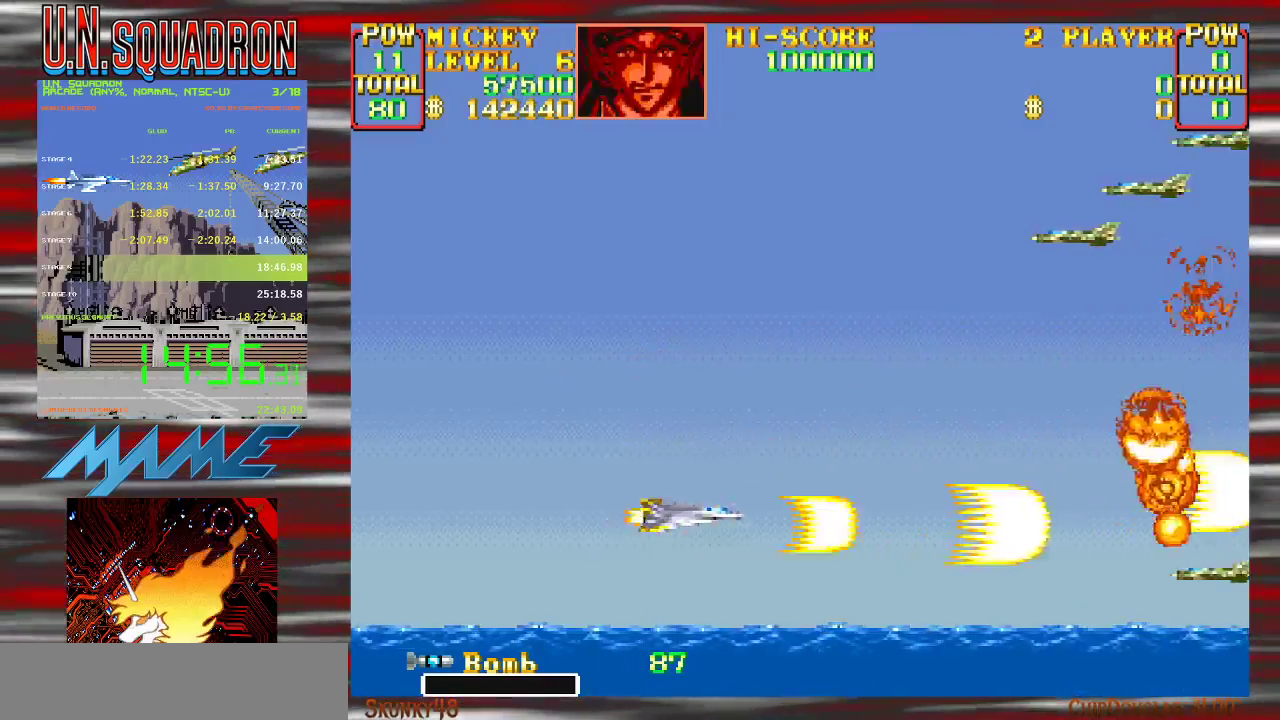
{"buttons": ["Y"], "events": [[383, "Y", "up"], [467, "Y", "down"]]}
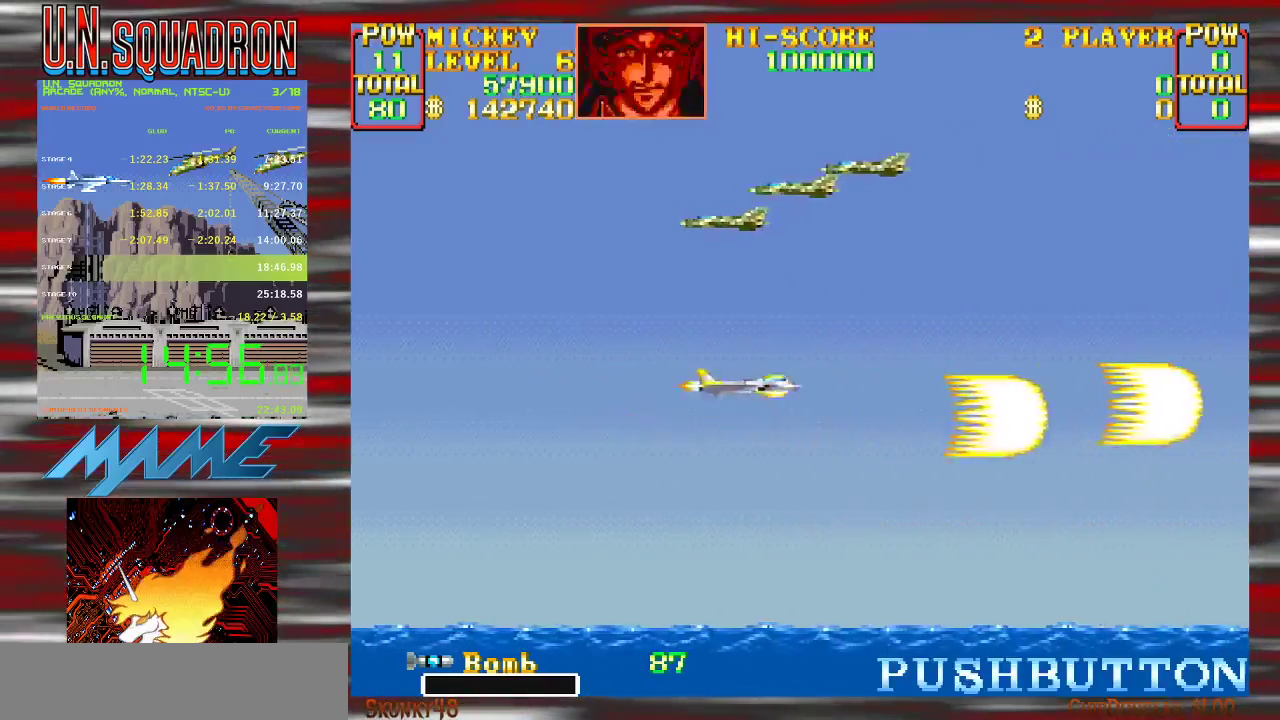
{"buttons": [], "events": [[383, "Y", "up"]]}
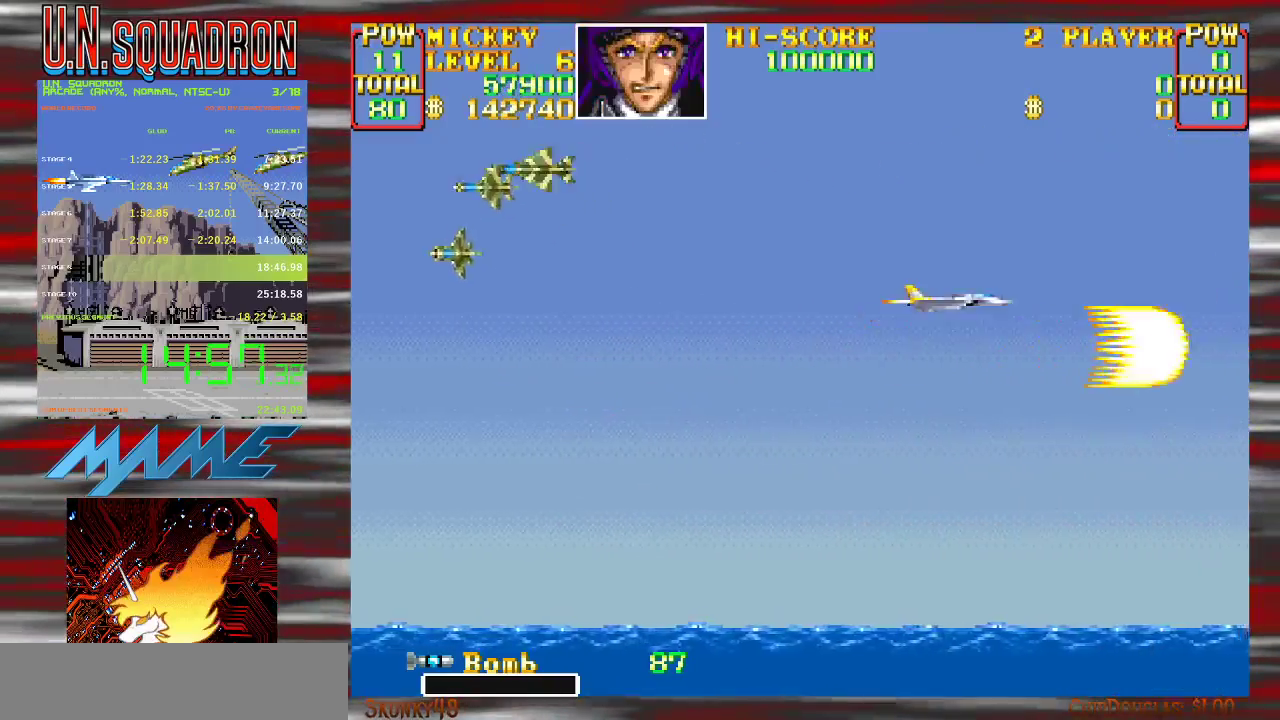
{"buttons": ["Y"], "events": [[17, "Y", "down"], [300, "Y", "up"], [383, "Y", "down"]]}
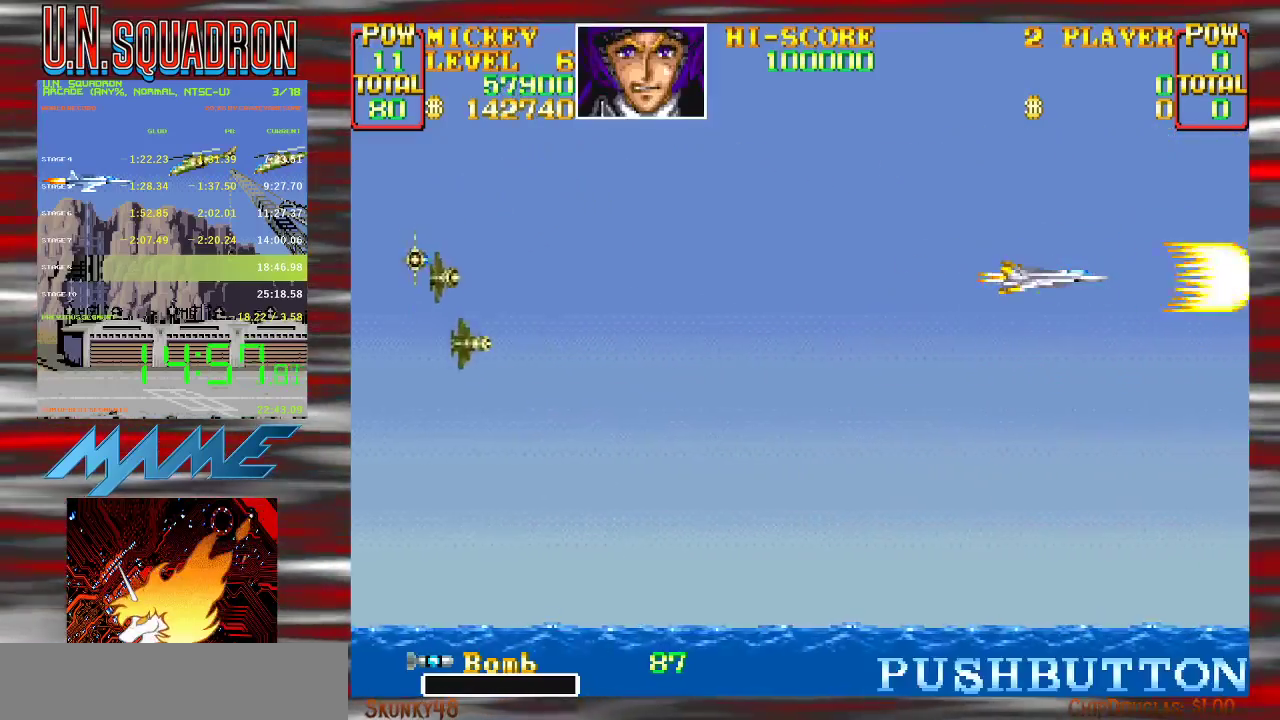
{"buttons": ["Y"], "events": [[67, "Y", "up"], [150, "Y", "down"], [300, "Y", "up"], [400, "Y", "down"]]}
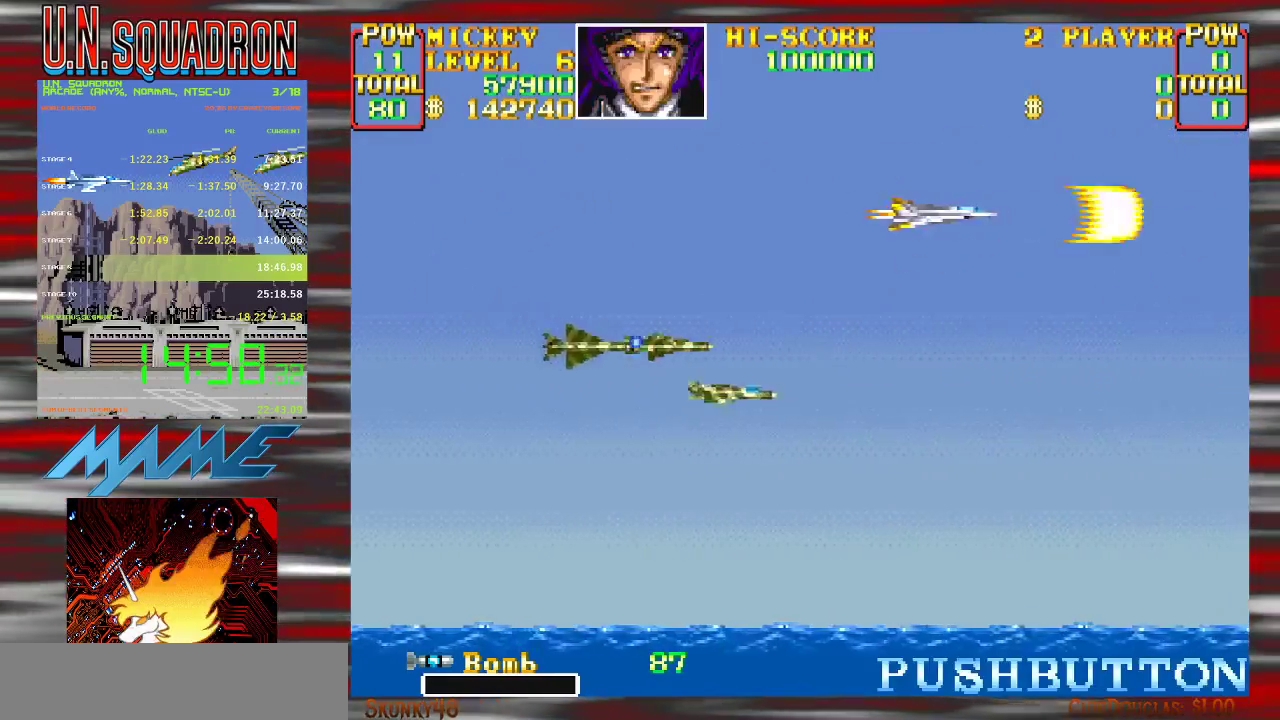
{"buttons": ["Y"], "events": []}
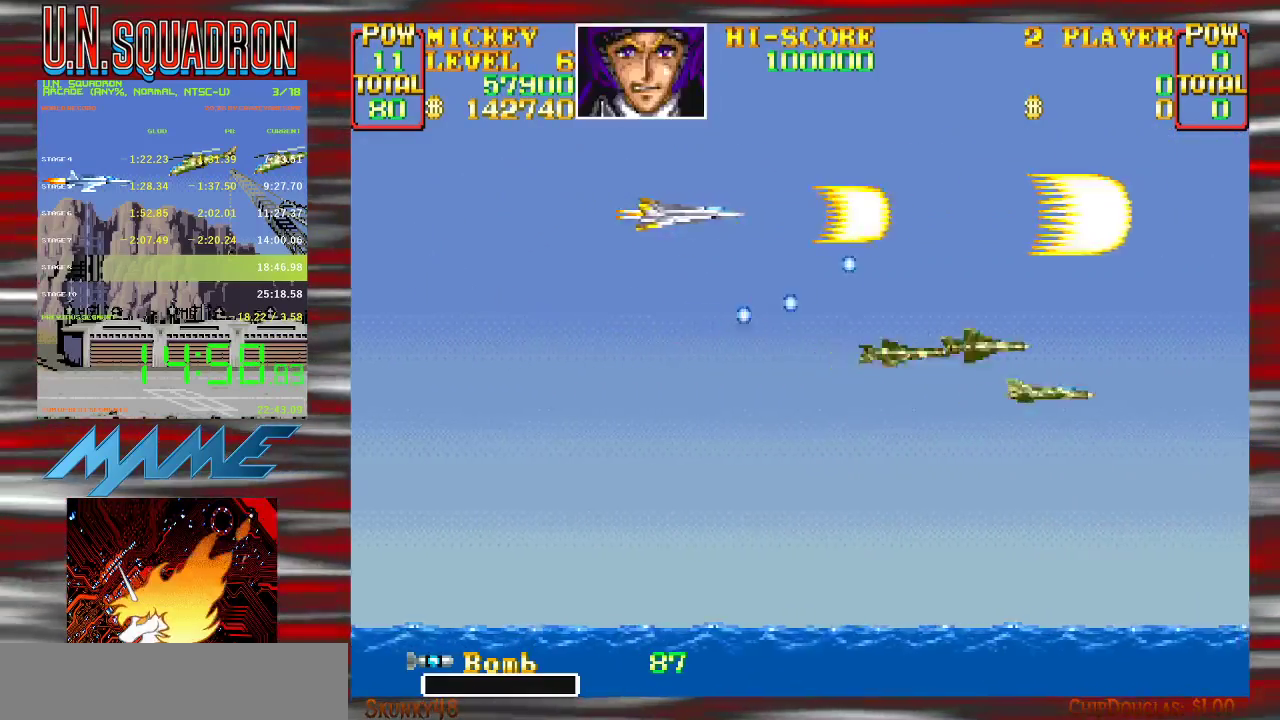
{"buttons": ["Y"], "events": [[250, "Y", "up"], [317, "Y", "down"]]}
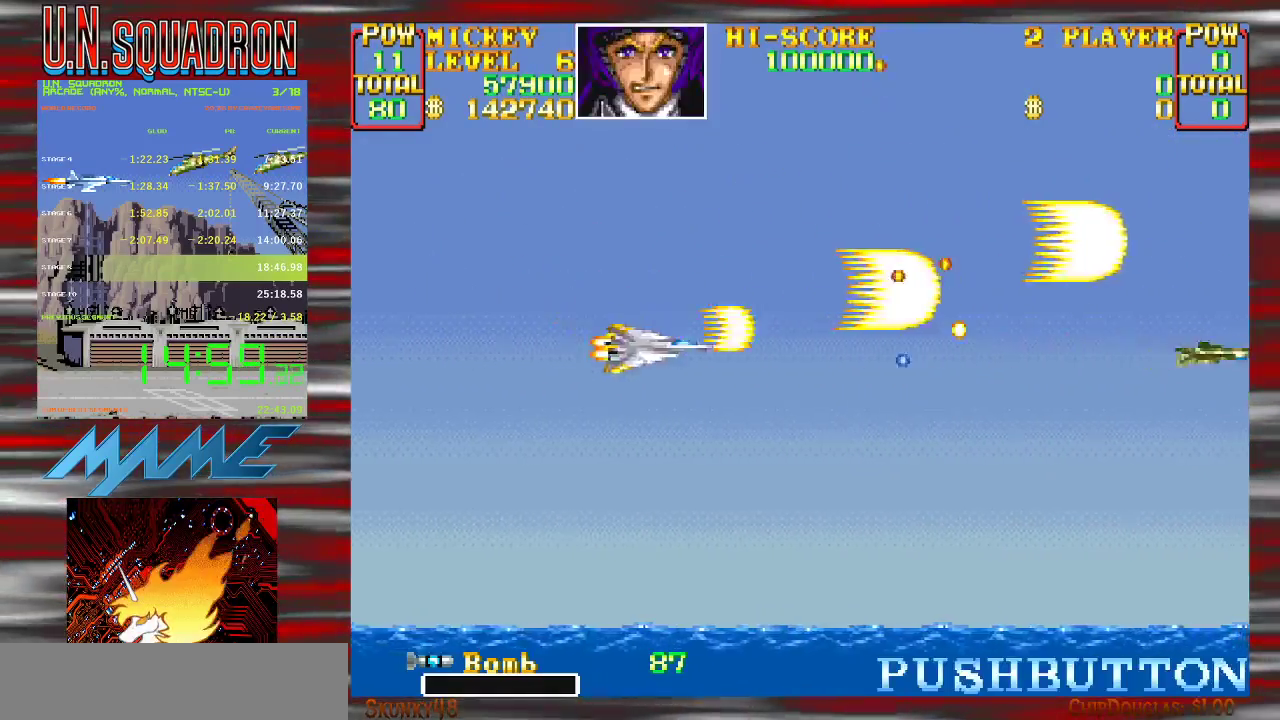
{"buttons": ["Y"], "events": []}
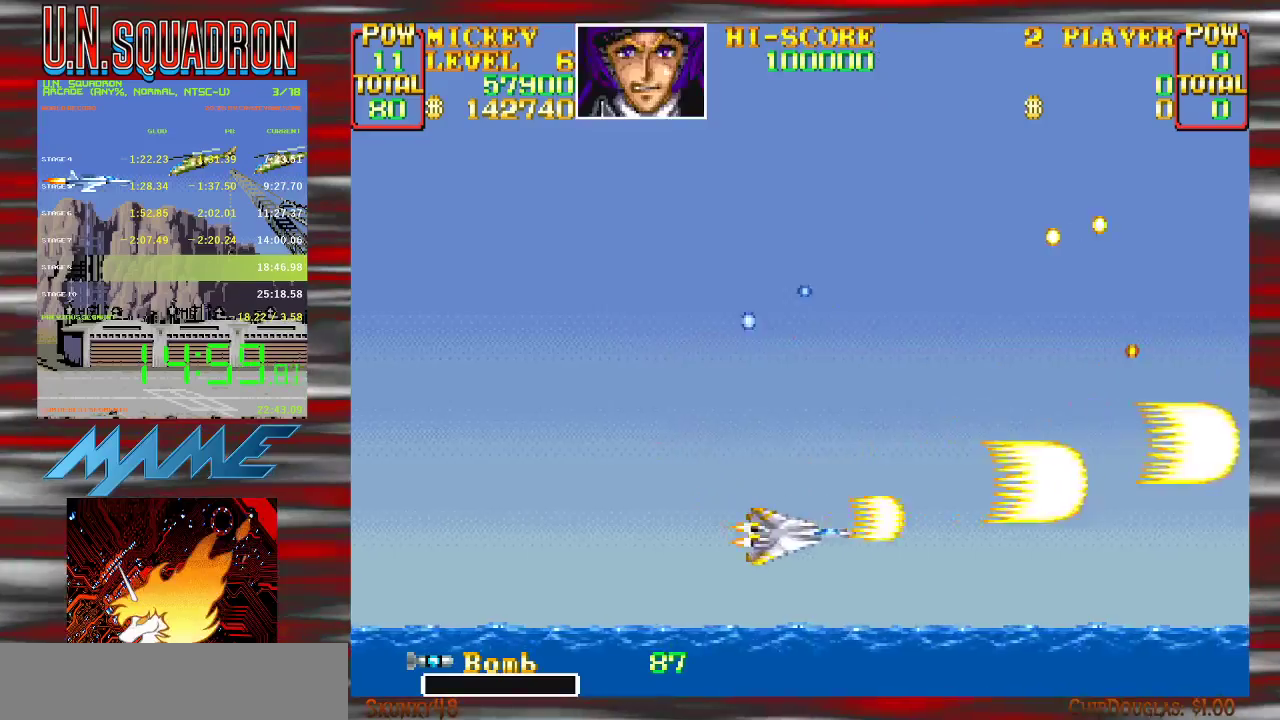
{"buttons": ["Y"], "events": []}
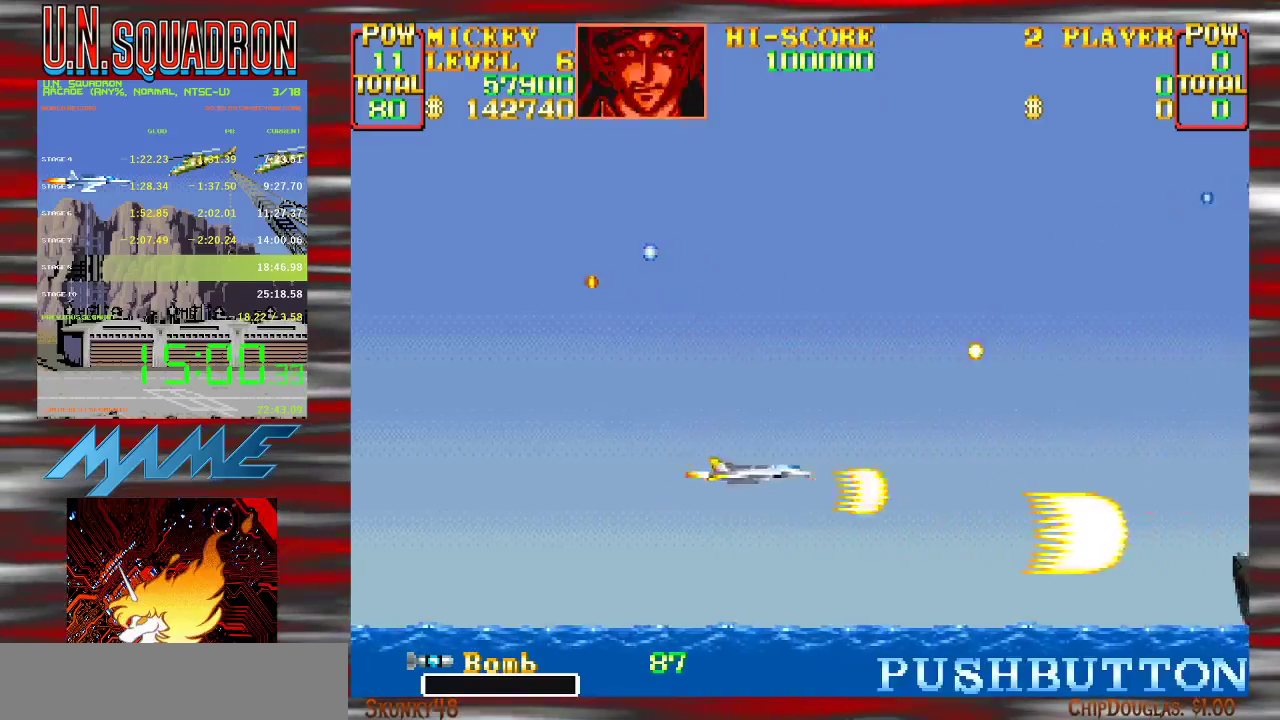
{"buttons": ["Y"], "events": []}
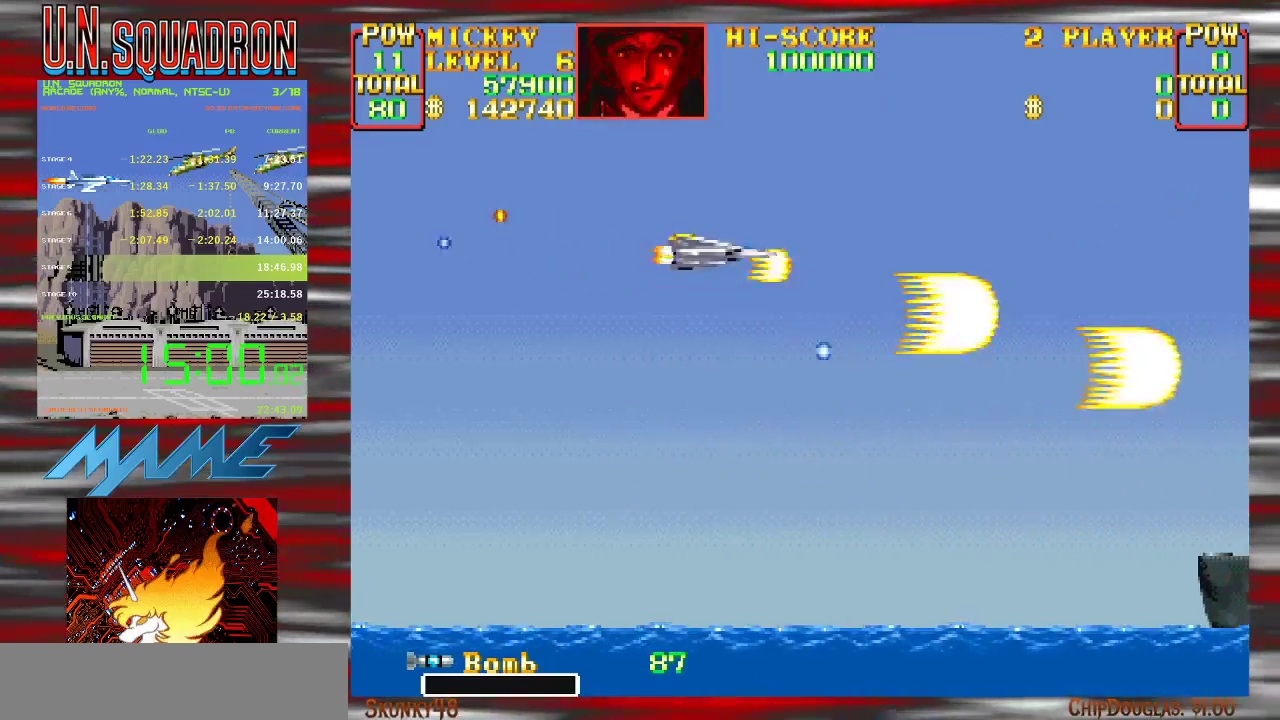
{"buttons": ["Y"], "events": []}
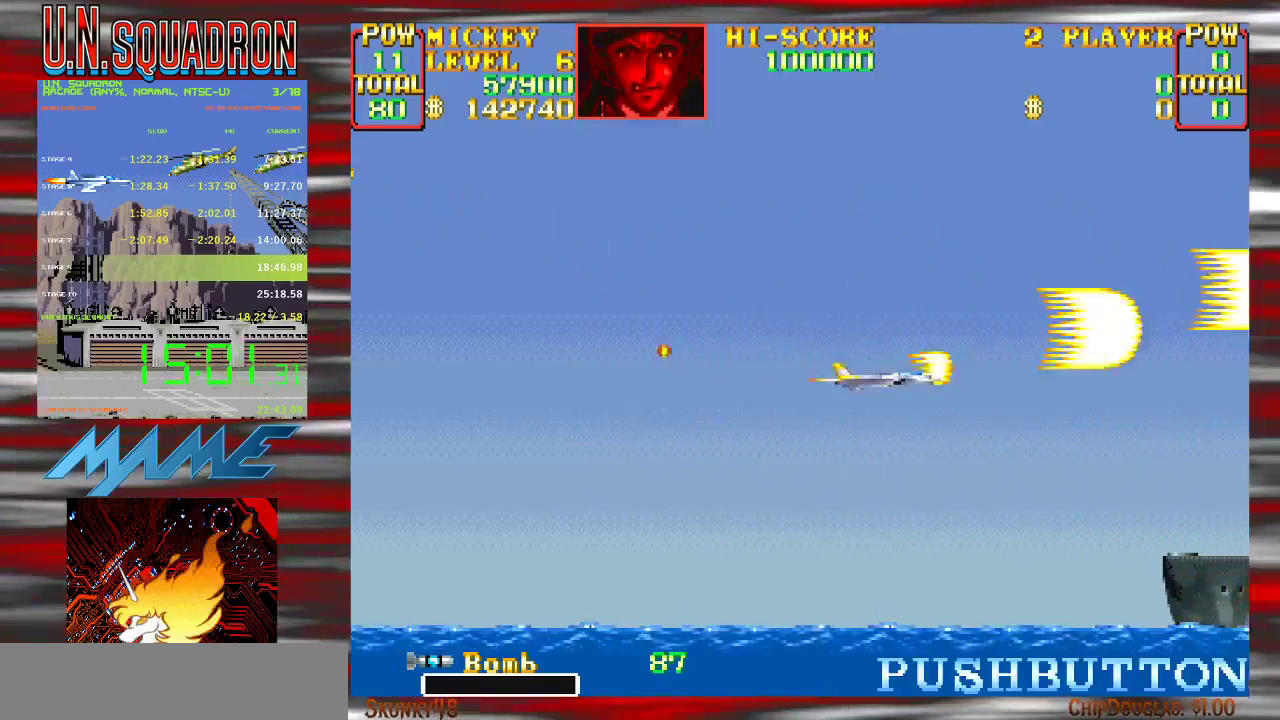
{"buttons": ["Y"], "events": [[117, "Y", "up"], [217, "Y", "down"]]}
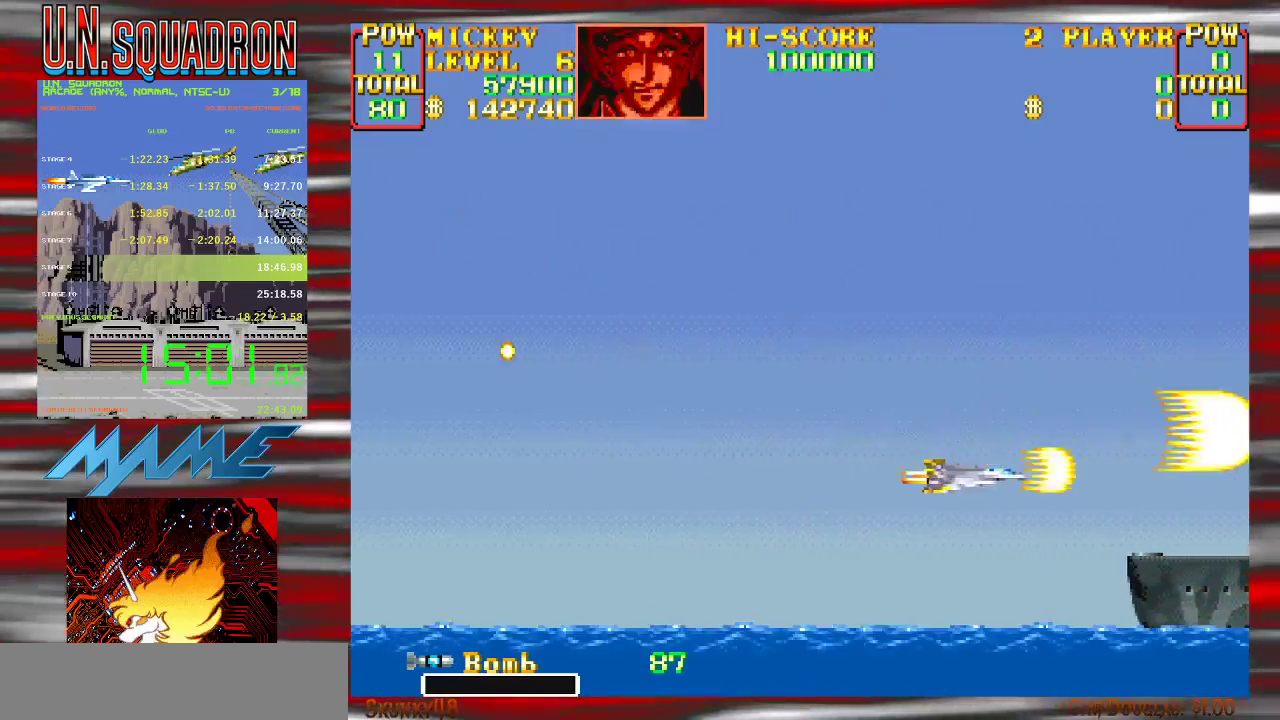
{"buttons": ["Y"], "events": []}
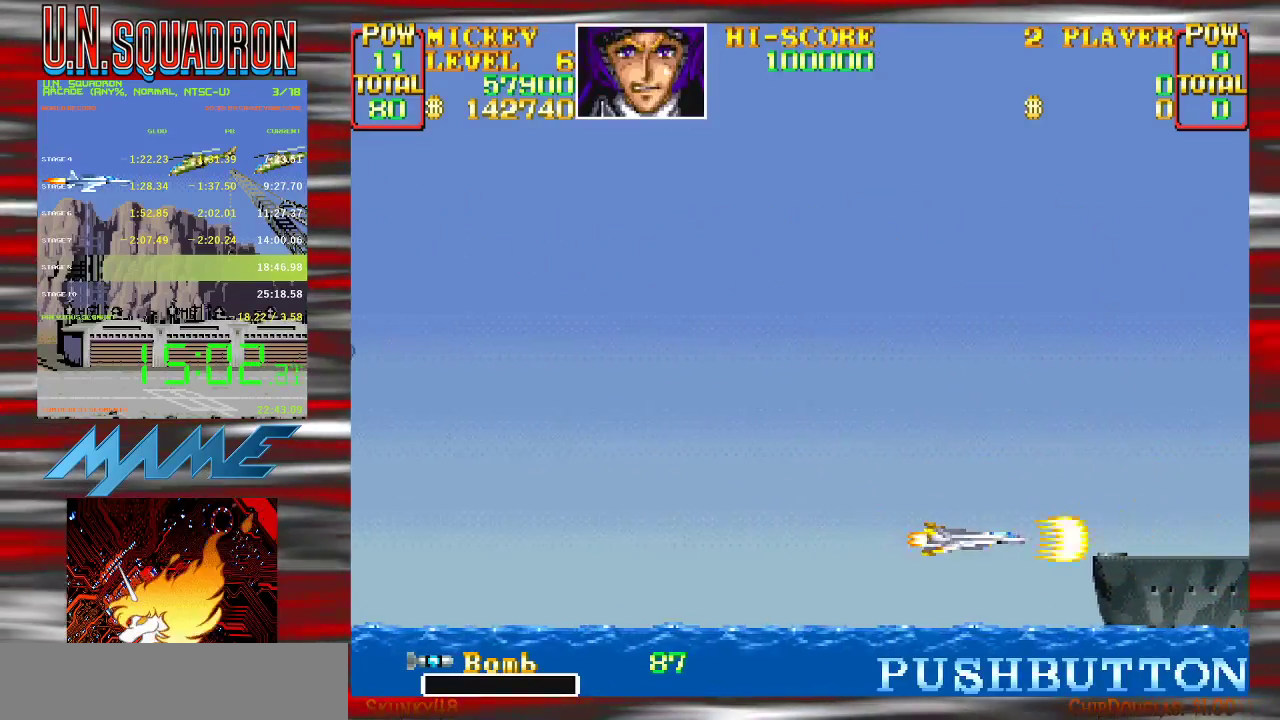
{"buttons": [], "events": [[433, "Y", "up"]]}
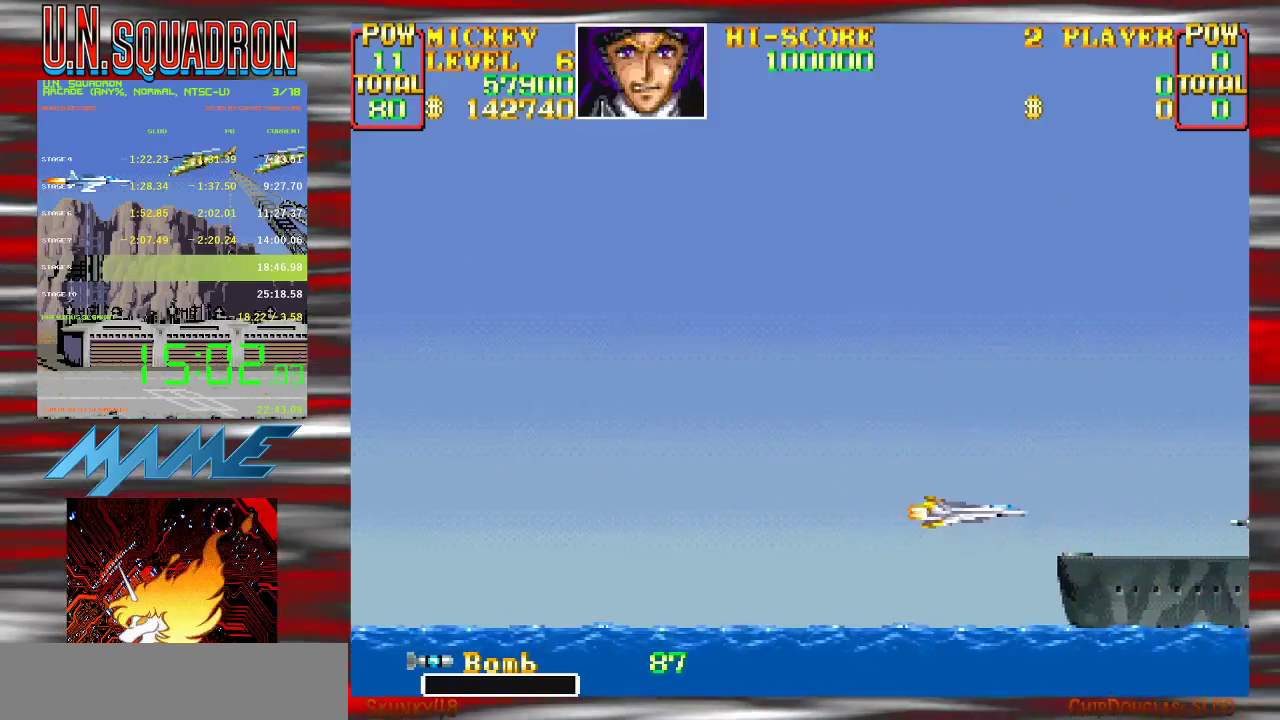
{"buttons": ["Y"], "events": [[17, "Y", "down"]]}
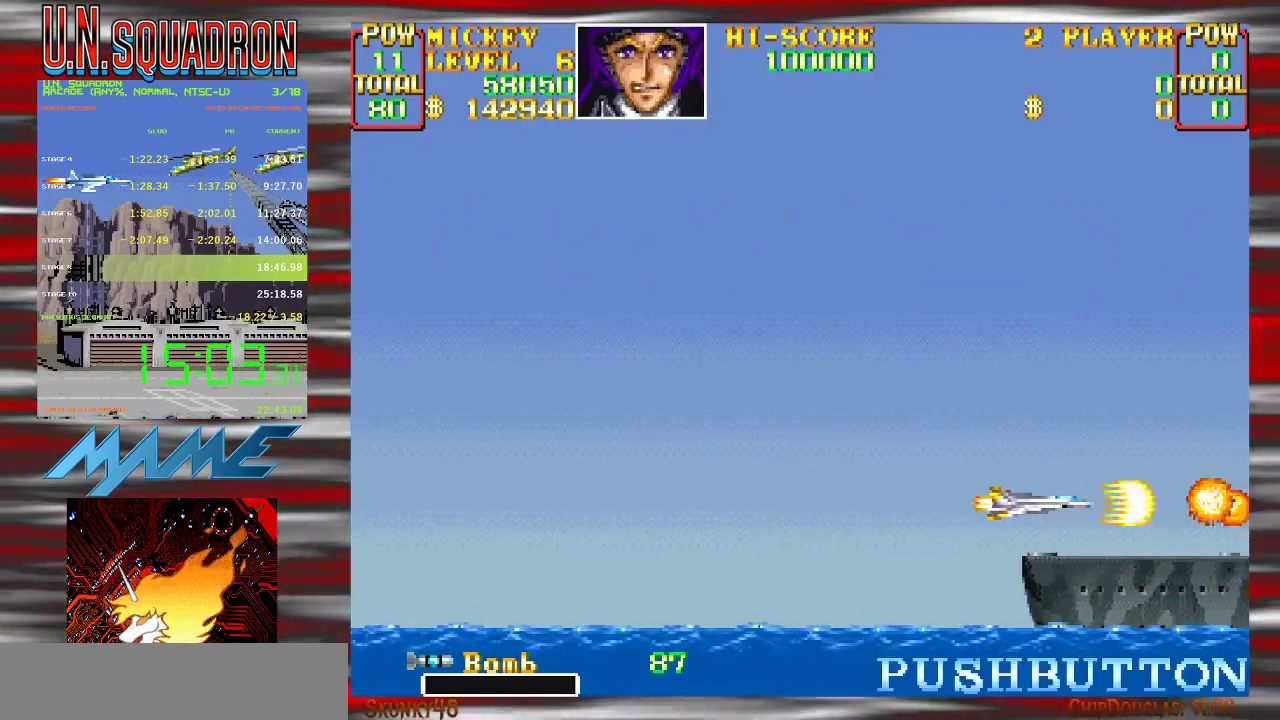
{"buttons": ["B", "Y"], "events": [[183, "B", "down"], [317, "B", "up"], [500, "B", "down"]]}
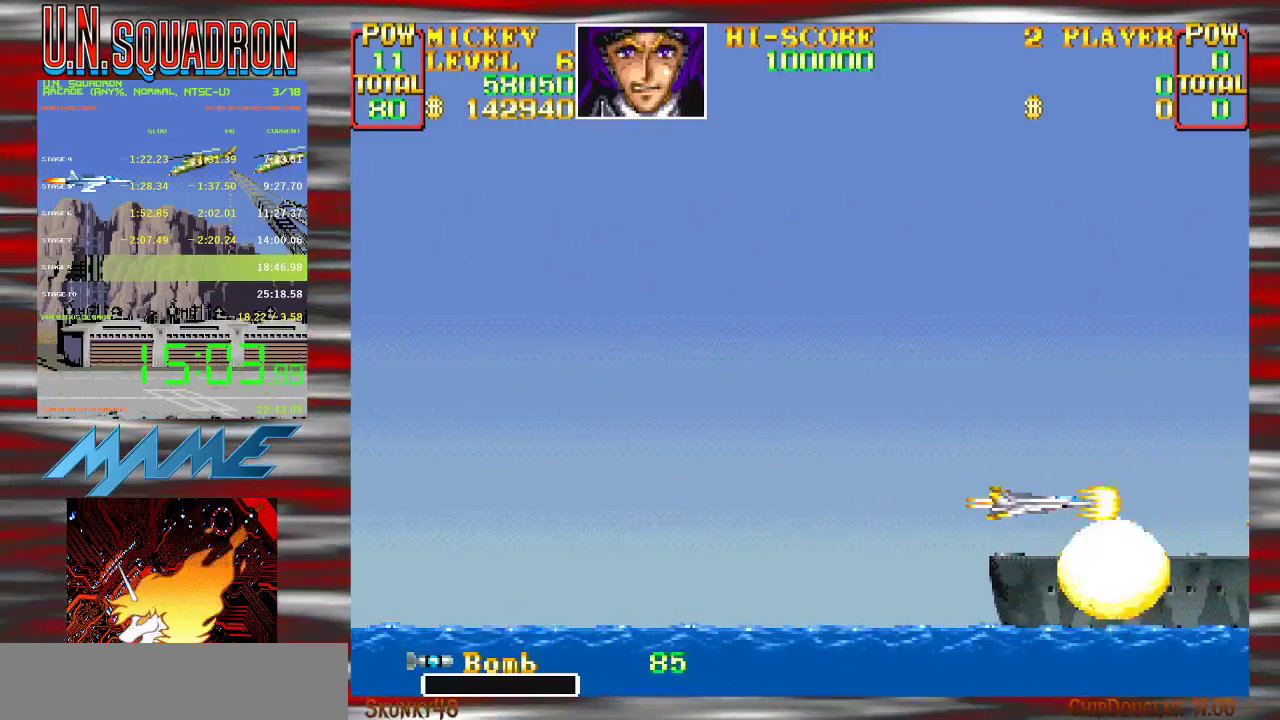
{"buttons": ["Y"], "events": [[183, "B", "up"], [350, "B", "down"], [483, "B", "up"]]}
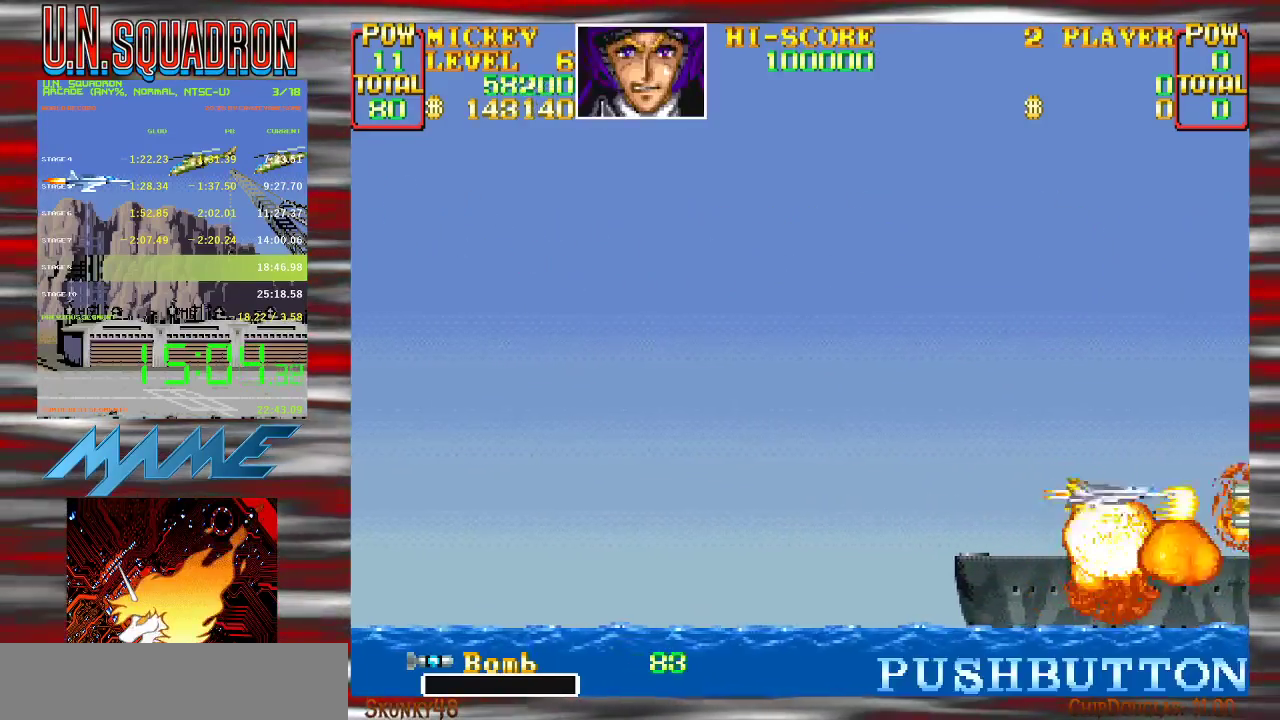
{"buttons": ["Y"], "events": [[133, "B", "down"], [233, "B", "up"]]}